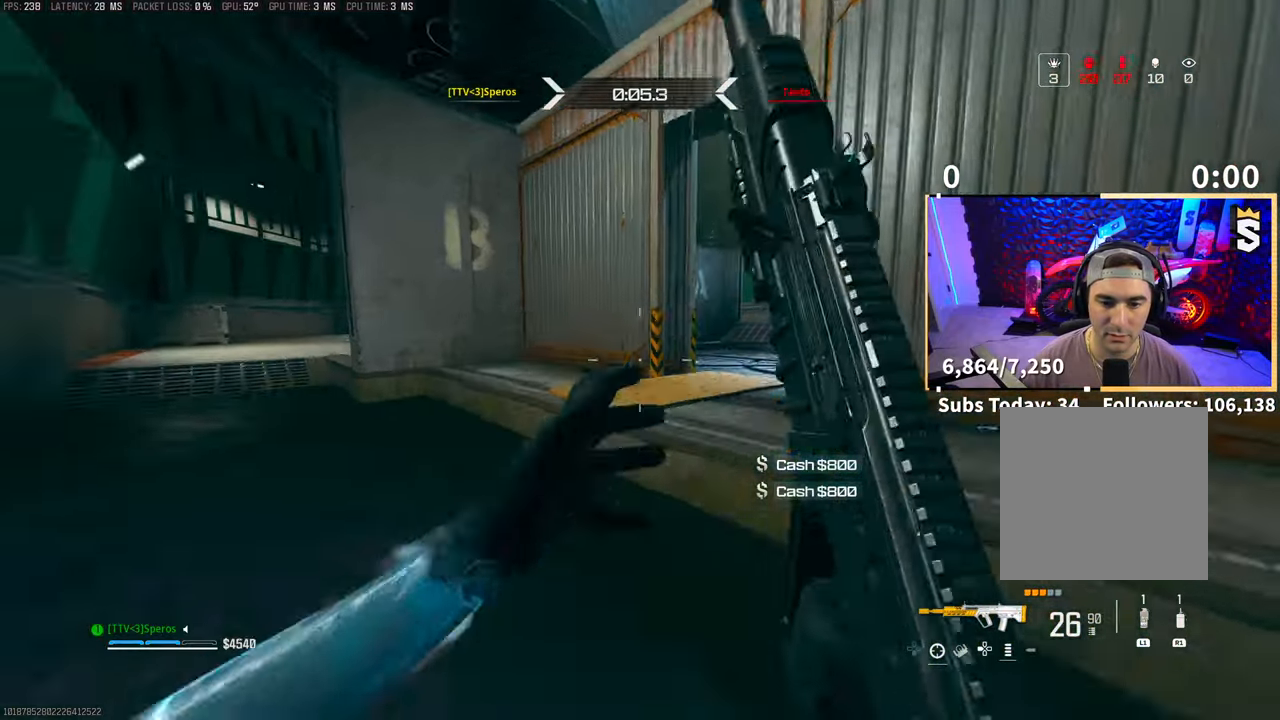
Gameplay with a controller (PlayStation layout); each line is a JSON object with the inputs held at the frame after it. "events" lists button and stick changes between this image and that frame as [ms after this image, input, new state], when the widget could be followed in between. Not read: HOME.
{"buttons": ["L3"], "left_stick": "up-right", "right_stick": "center", "events": [[83, "right_stick", "right"], [100, "CROSS", "down"], [133, "L3", "up"], [200, "right_stick", "center"], [233, "CROSS", "up"], [300, "TRIANGLE", "down"], [383, "TRIANGLE", "up"], [433, "L3", "down"], [450, "TRIANGLE", "down"], [500, "TRIANGLE", "up"]]}
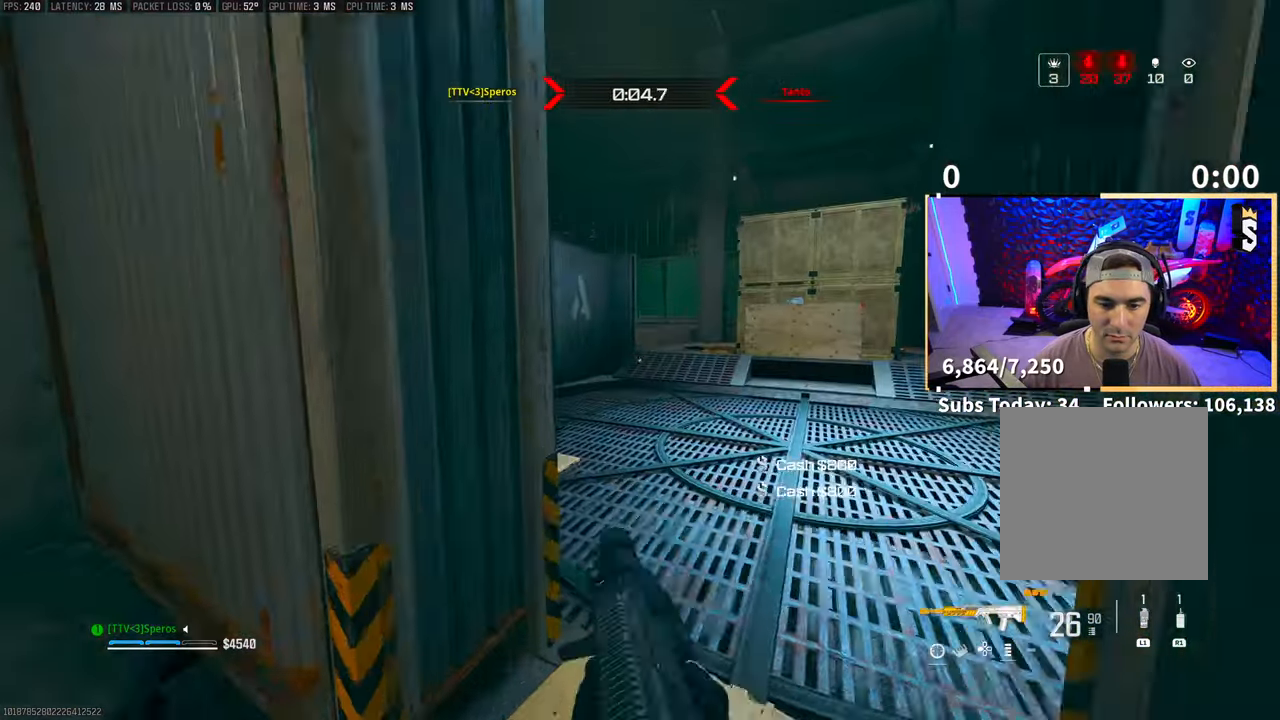
{"buttons": [], "left_stick": "up", "right_stick": "center", "events": [[33, "L3", "up"], [100, "L3", "down"], [183, "right_stick", "left"], [233, "L3", "up"], [233, "left_stick", "up"], [350, "right_stick", "center"], [383, "R3", "down"], [500, "R3", "up"]]}
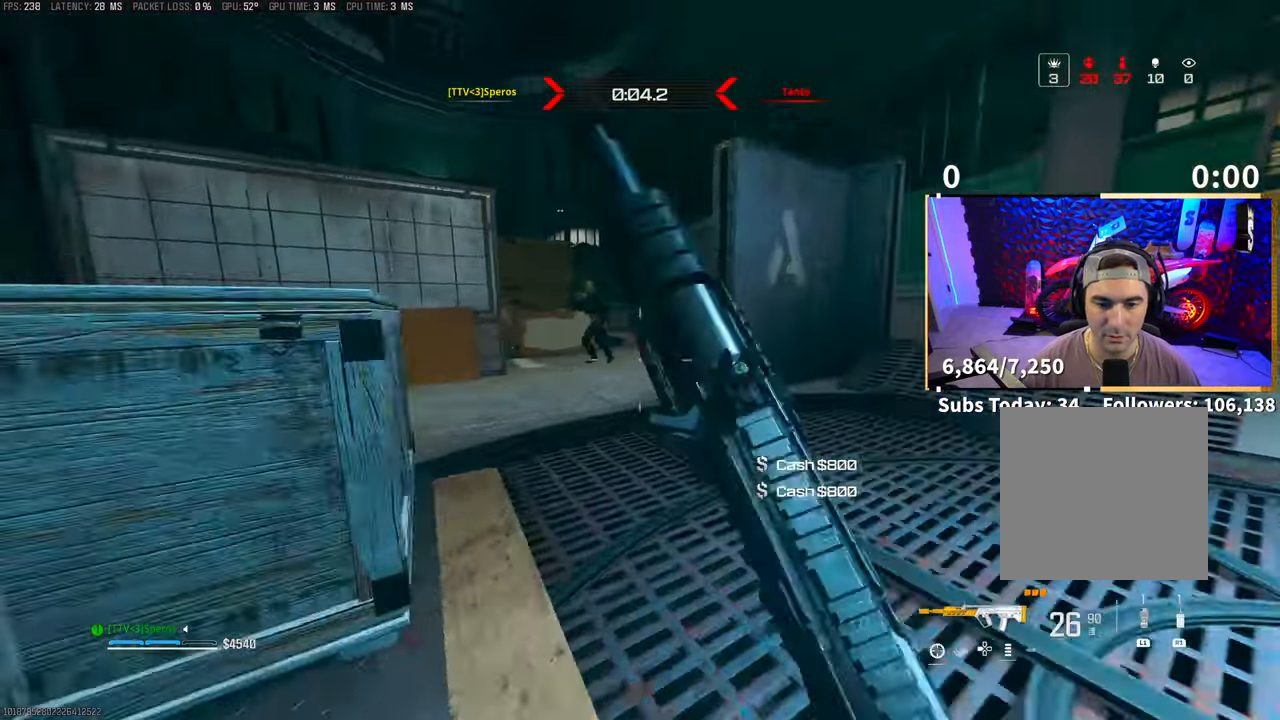
{"buttons": ["L2", "R2"], "left_stick": "left", "right_stick": "down-right", "events": [[50, "L2", "down"], [50, "R3", "down"], [83, "CROSS", "down"], [100, "right_stick", "up"], [133, "R3", "up"], [200, "CROSS", "up"], [200, "R2", "down"], [200, "left_stick", "left"], [200, "right_stick", "up-left"], [333, "right_stick", "up-right"], [350, "L2", "up"], [450, "L2", "down"], [450, "right_stick", "down-right"]]}
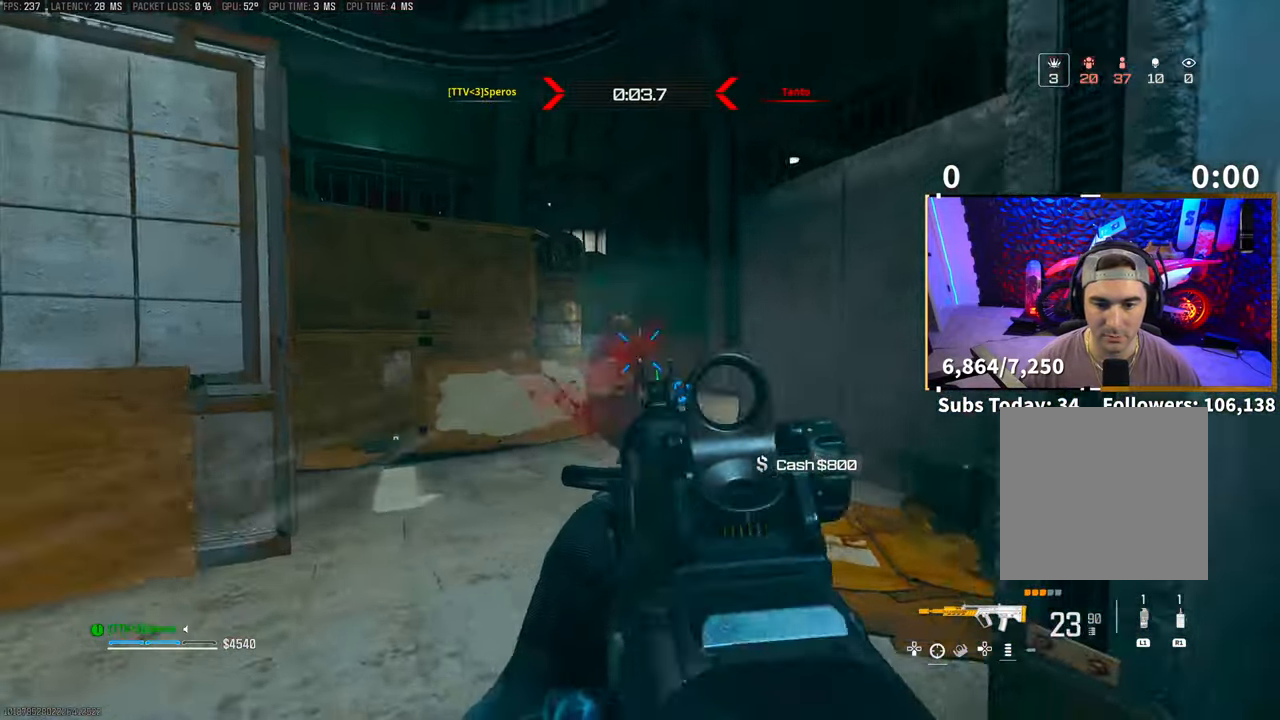
{"buttons": ["CROSS", "L2", "R2"], "left_stick": "down-left", "right_stick": "up", "events": [[50, "CROSS", "down"], [133, "right_stick", "down"], [150, "CROSS", "up"], [200, "CROSS", "down"], [250, "right_stick", "down-left"], [300, "CROSS", "up"], [400, "CROSS", "down"], [400, "right_stick", "center"], [450, "left_stick", "down-left"], [450, "right_stick", "up-right"], [500, "right_stick", "up"]]}
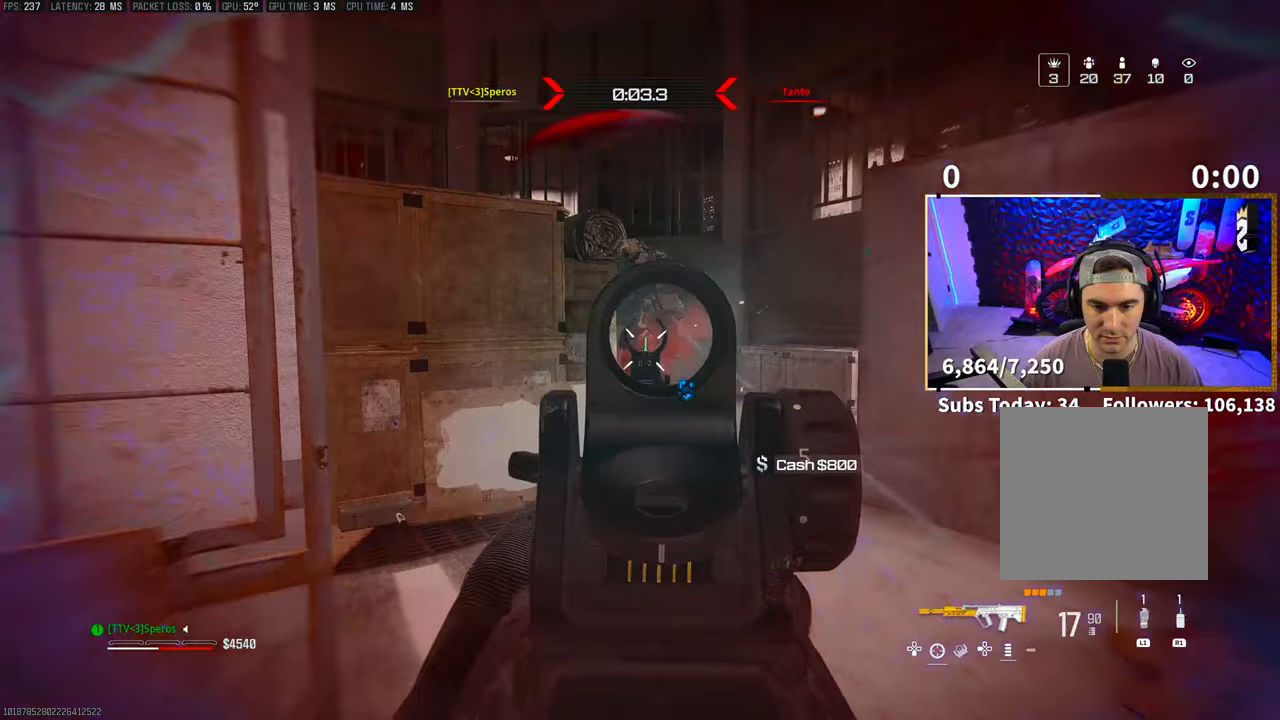
{"buttons": ["R2"], "left_stick": "right", "right_stick": "center", "events": [[50, "CROSS", "up"], [117, "left_stick", "down-right"], [150, "CROSS", "down"], [183, "right_stick", "down"], [200, "left_stick", "up-right"], [333, "CROSS", "up"], [400, "CROSS", "down"], [400, "left_stick", "right"], [400, "right_stick", "center"], [450, "L2", "up"], [483, "CROSS", "up"]]}
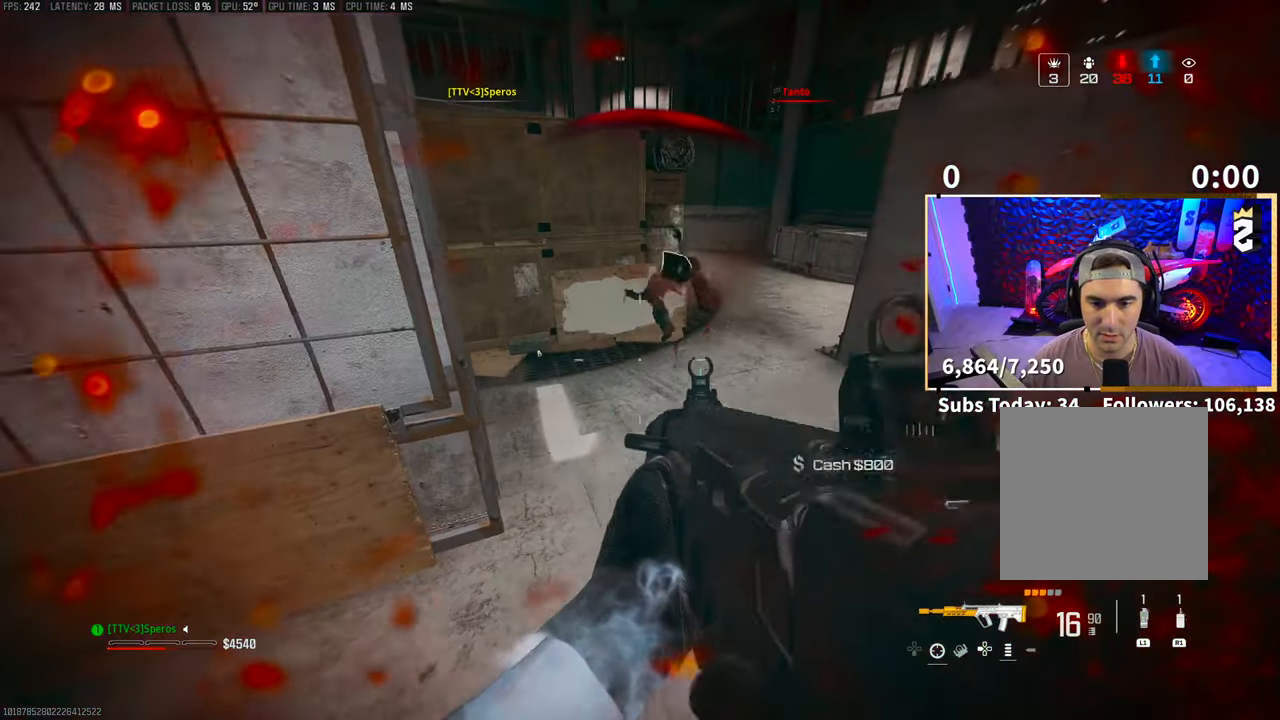
{"buttons": [], "left_stick": "up", "right_stick": "center", "events": [[33, "R2", "up"], [50, "left_stick", "up"], [150, "TRIANGLE", "down"], [233, "L3", "down"], [250, "TRIANGLE", "up"], [333, "L3", "up"], [383, "L3", "down"], [400, "TRIANGLE", "down"], [450, "TRIANGLE", "up"], [500, "L3", "up"]]}
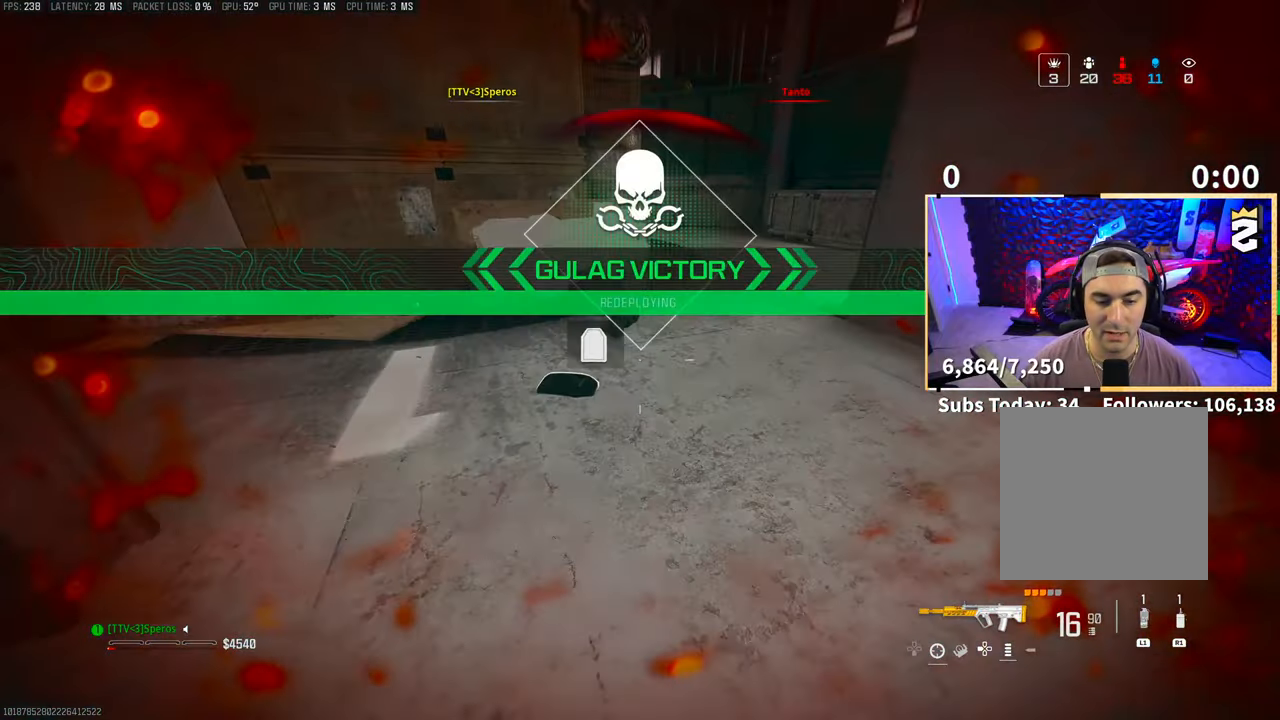
{"buttons": ["R3"], "left_stick": "up", "right_stick": "up-right", "events": [[100, "SQUARE", "down"], [183, "right_stick", "right"], [200, "SQUARE", "up"], [300, "R3", "down"], [300, "right_stick", "up-right"], [433, "R3", "up"], [500, "R3", "down"]]}
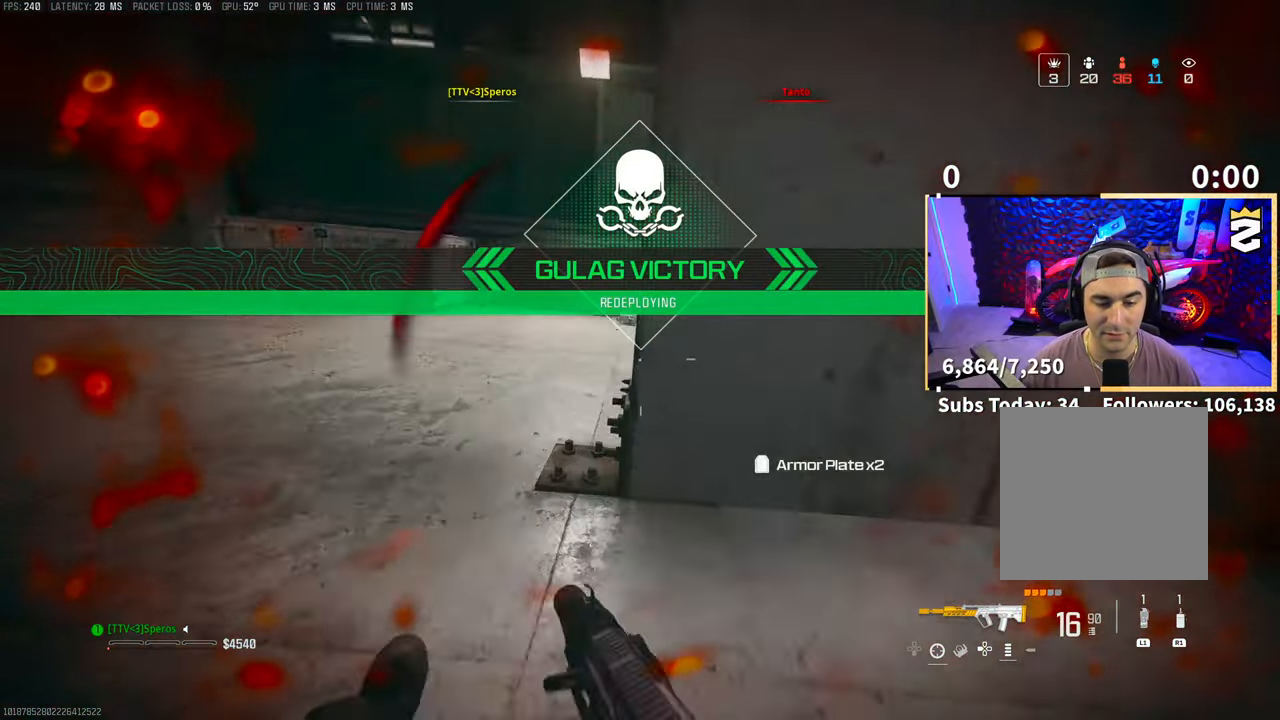
{"buttons": ["TRIANGLE"], "left_stick": "up-left", "right_stick": "left", "events": [[33, "CROSS", "down"], [100, "R3", "up"], [100, "TRIANGLE", "down"], [100, "right_stick", "right"], [150, "CROSS", "up"], [233, "L3", "down"], [350, "L3", "up"], [350, "right_stick", "left"], [433, "left_stick", "up-left"]]}
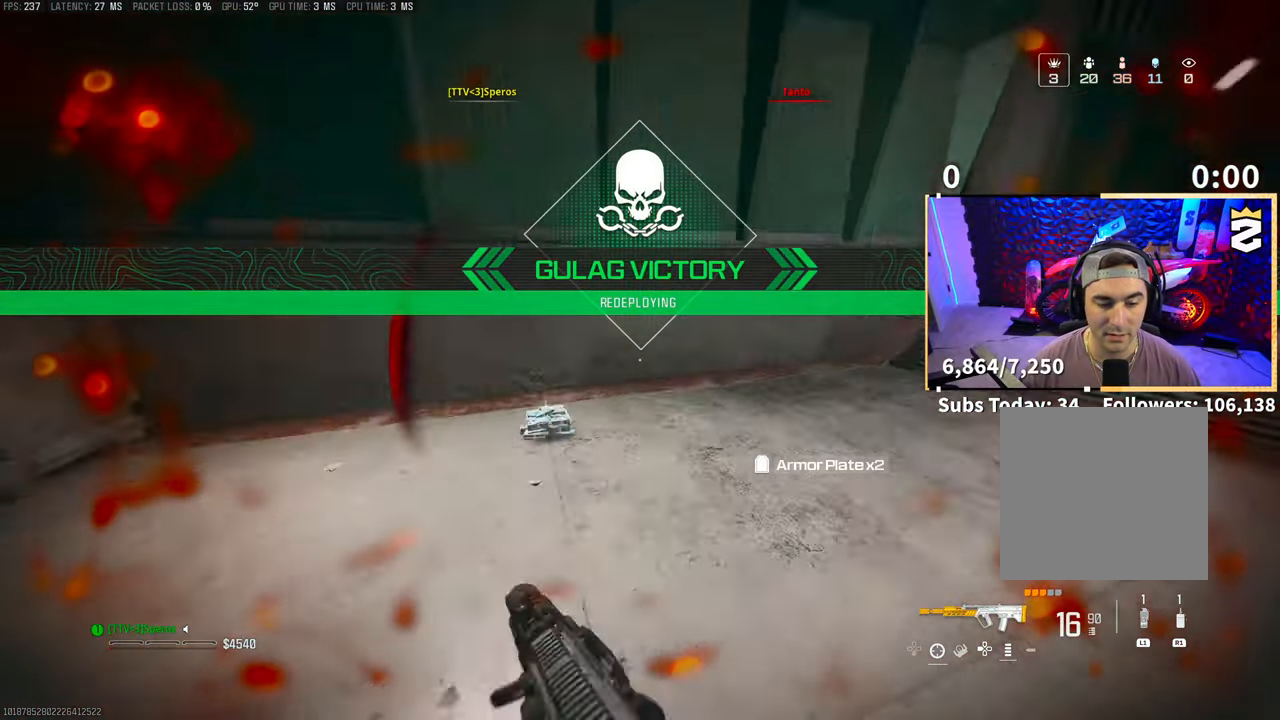
{"buttons": ["TRIANGLE", "R3"], "left_stick": "up", "right_stick": "center", "events": [[33, "right_stick", "center"], [50, "left_stick", "up"], [83, "right_stick", "right"], [200, "L3", "down"], [300, "L3", "up"], [333, "right_stick", "center"], [483, "R3", "down"]]}
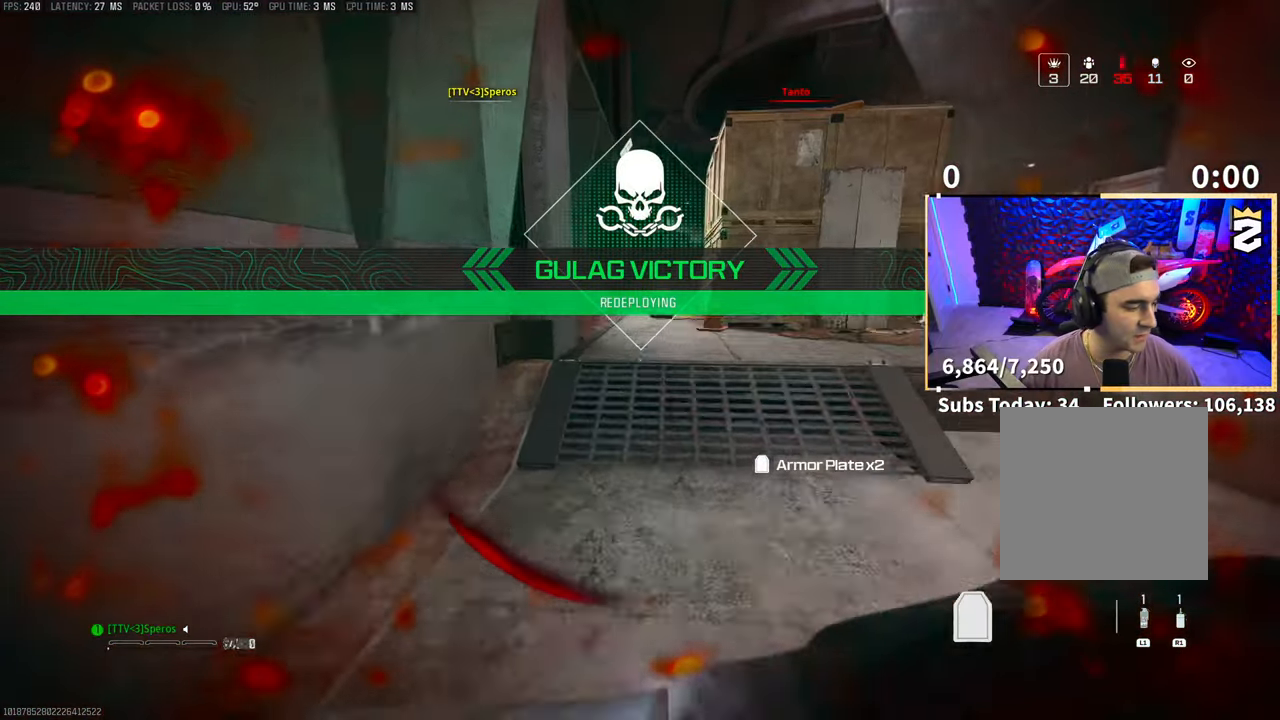
{"buttons": ["TRIANGLE", "L3"], "left_stick": "up", "right_stick": "center", "events": [[133, "R3", "up"], [200, "R3", "down"], [233, "CROSS", "down"], [333, "L3", "down"], [333, "R3", "up"], [383, "CROSS", "up"], [433, "L3", "up"], [500, "L3", "down"]]}
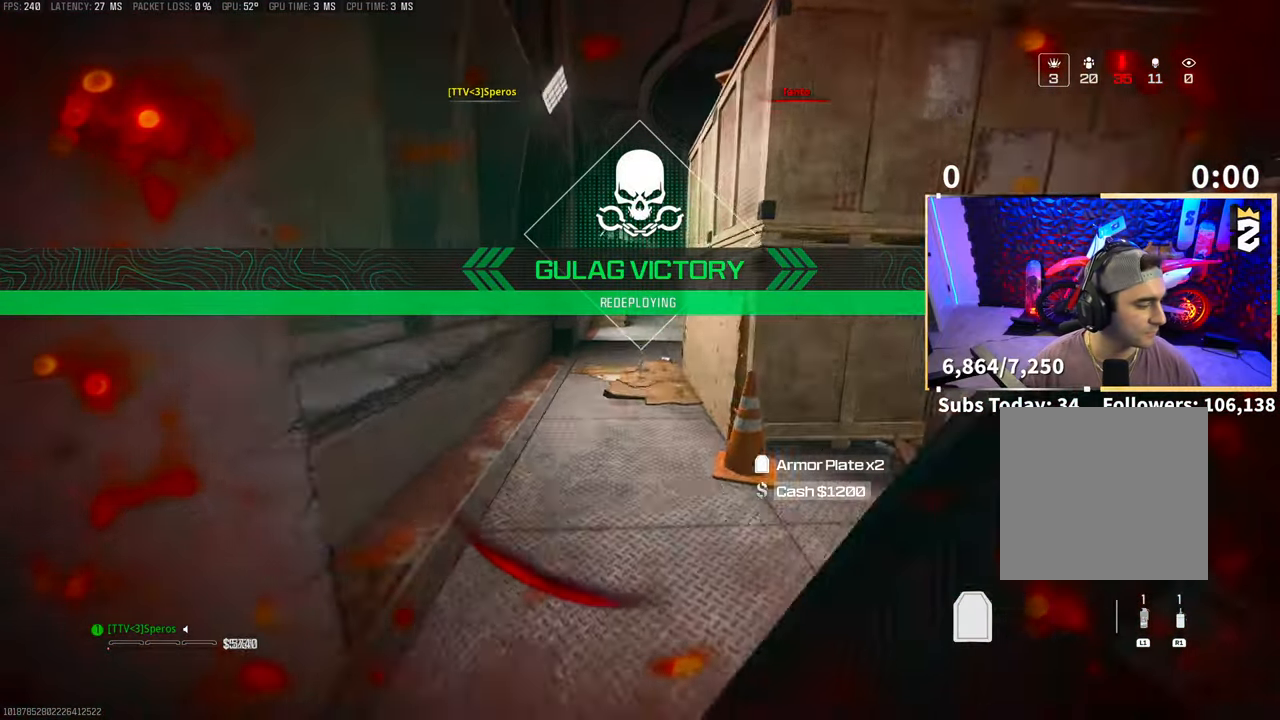
{"buttons": ["TRIANGLE", "R3"], "left_stick": "up", "right_stick": "center", "events": [[133, "L3", "up"], [183, "CROSS", "down"], [350, "CROSS", "up"], [350, "R3", "down"]]}
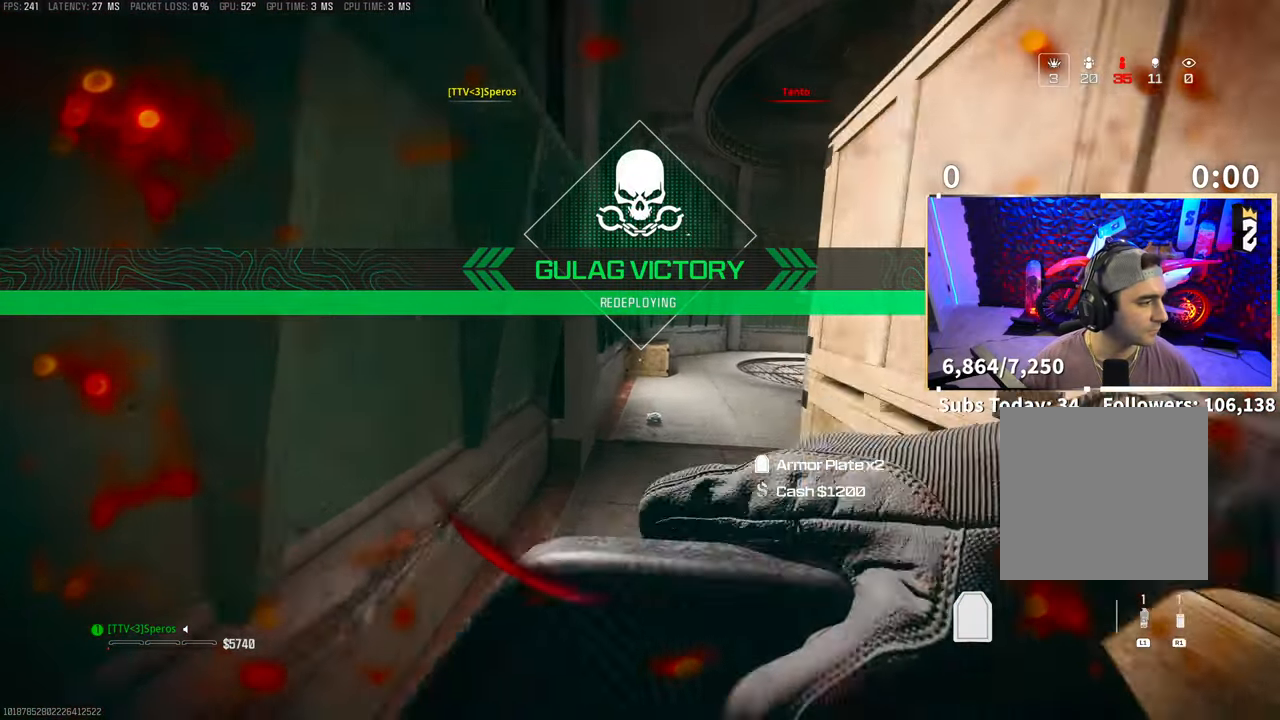
{"buttons": ["TRIANGLE"], "left_stick": "up", "right_stick": "center", "events": [[300, "R3", "up"]]}